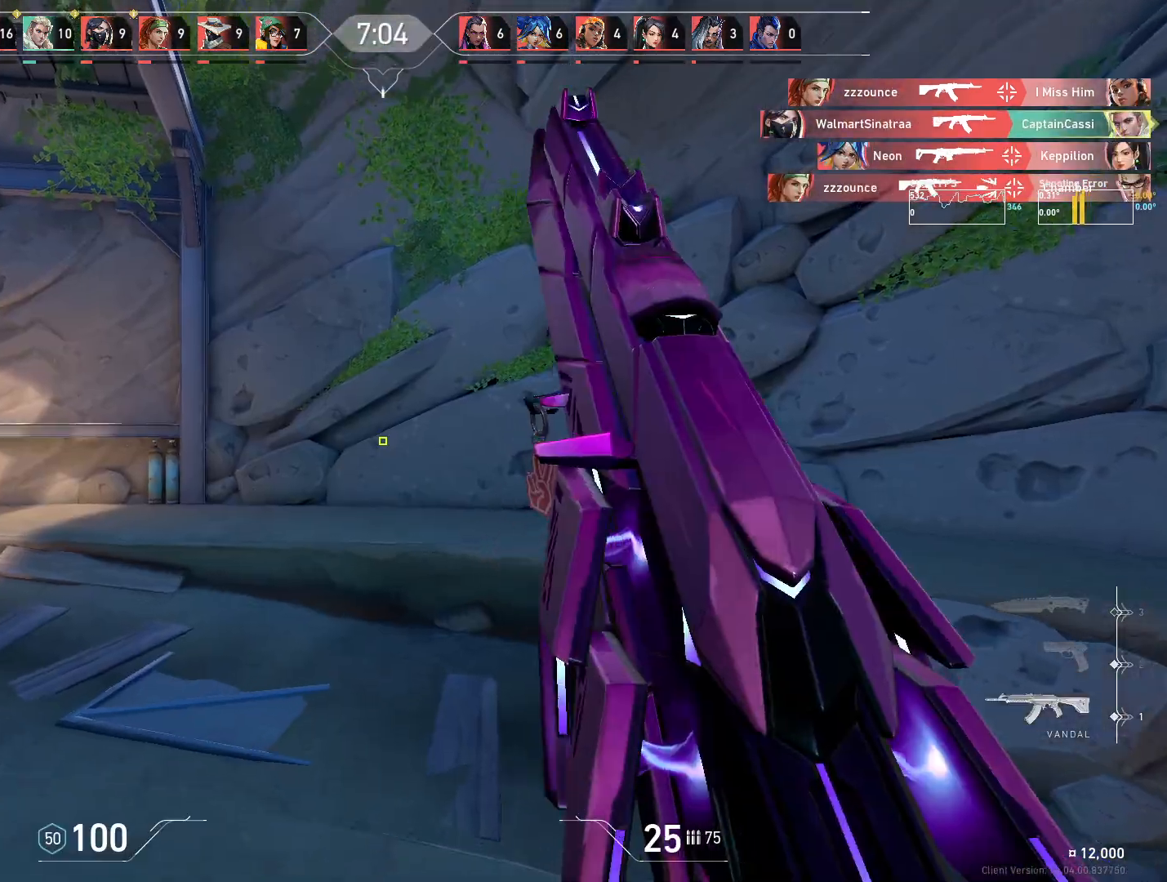
Gameplay with keyboard and mouse; each line is a JSON object with the keys and mouse buttons held at the frame after it. "events" lists presses ("down") and releases ("up") of "4", "a", "c", "ctrl", "d", "e", "q", "r", "s", "shift", "space", "w", "x", "z", "mouse_left", "mouse_wheel", "mouse_right", "mouse_mb4" and "mouse_mb5" between this image and that frame as [ms after this image, input, new state], when the widget could be followed in between. "mouse_left", "mouse_wheel", "mouse_right", "mouse_mb4", "mouse_mb5" = the "left", "wheel", "right", "mb4", "mb5" buttons of the "mouse" list. No other keys are recorded. "wheel" means that the mouse wheel is clicked or scrolled. Mouse movement is not recorded.
{"keys": ["d", "w"], "mouse": [], "events": [[467, "d", "down"]]}
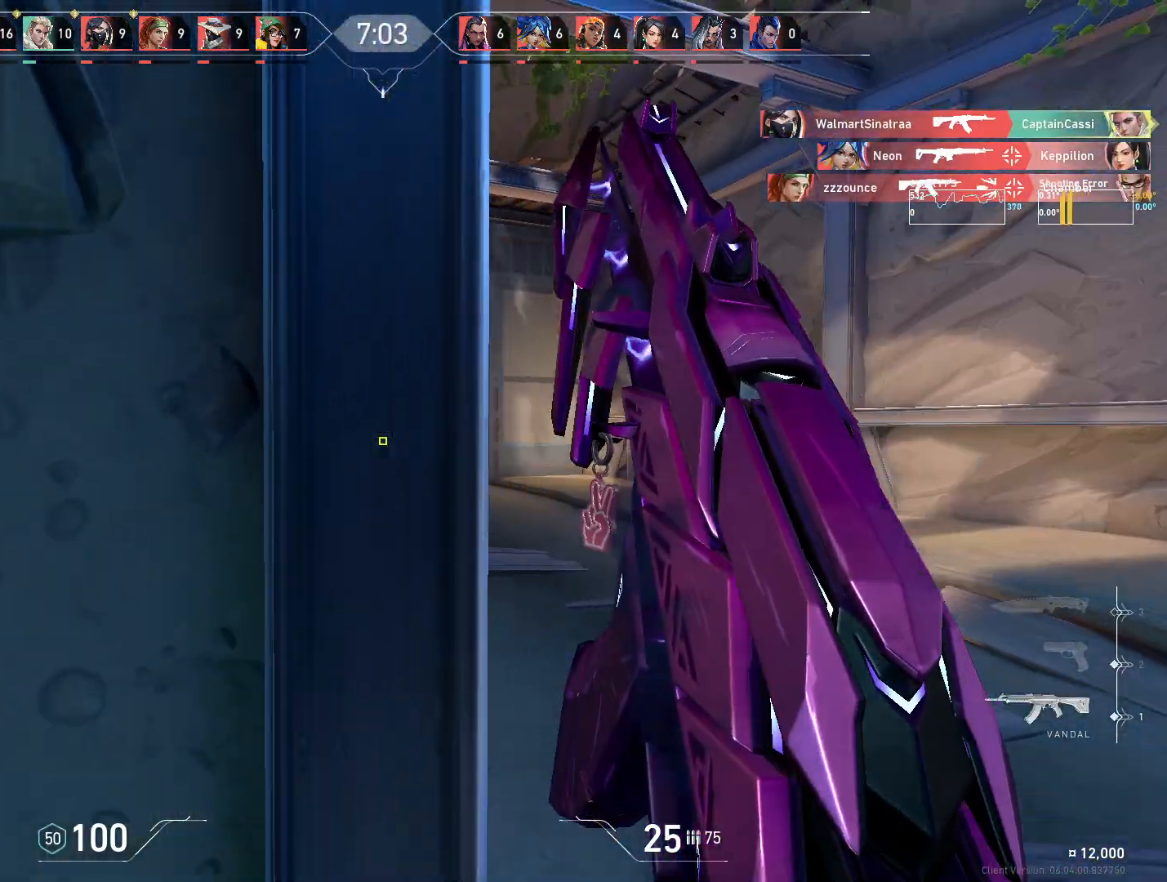
{"keys": [], "mouse": [], "events": [[217, "d", "up"], [483, "w", "up"]]}
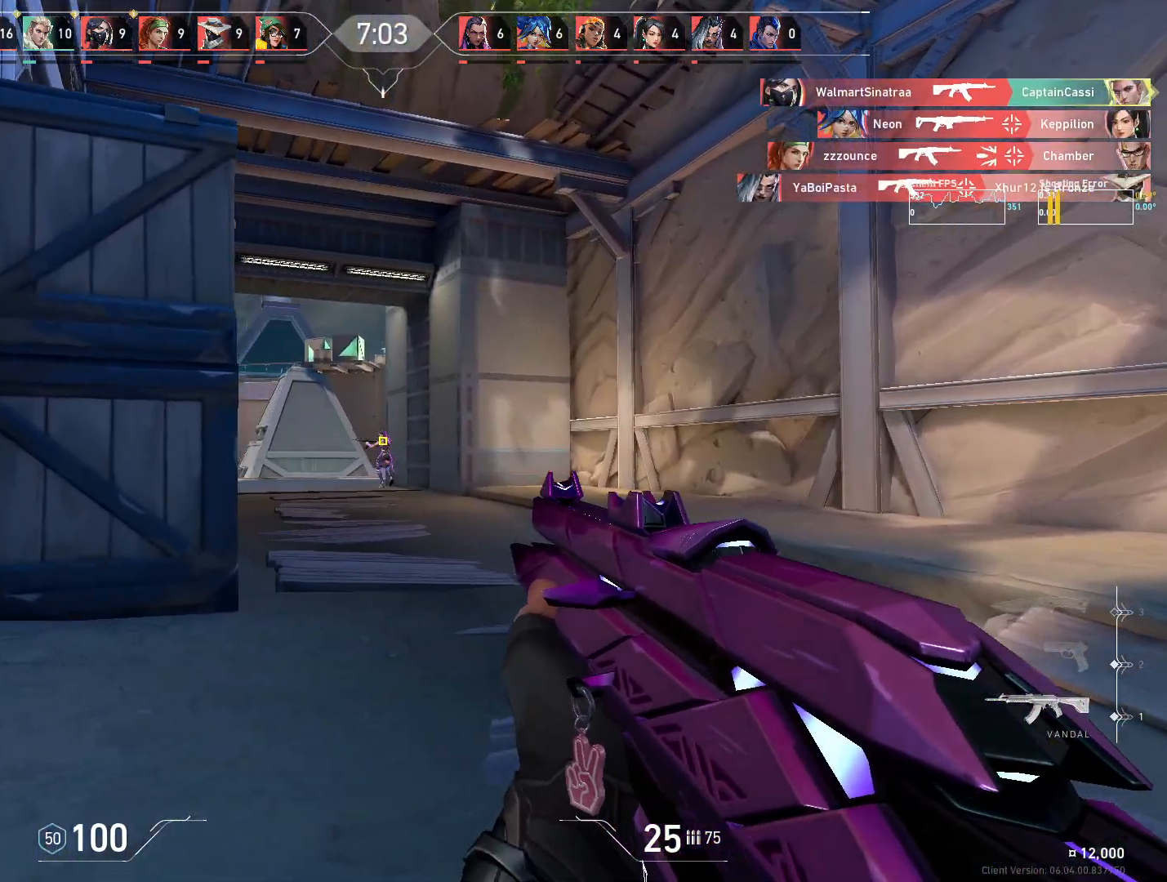
{"keys": [], "mouse": ["left"], "events": [[383, "mouse_left", "down"]]}
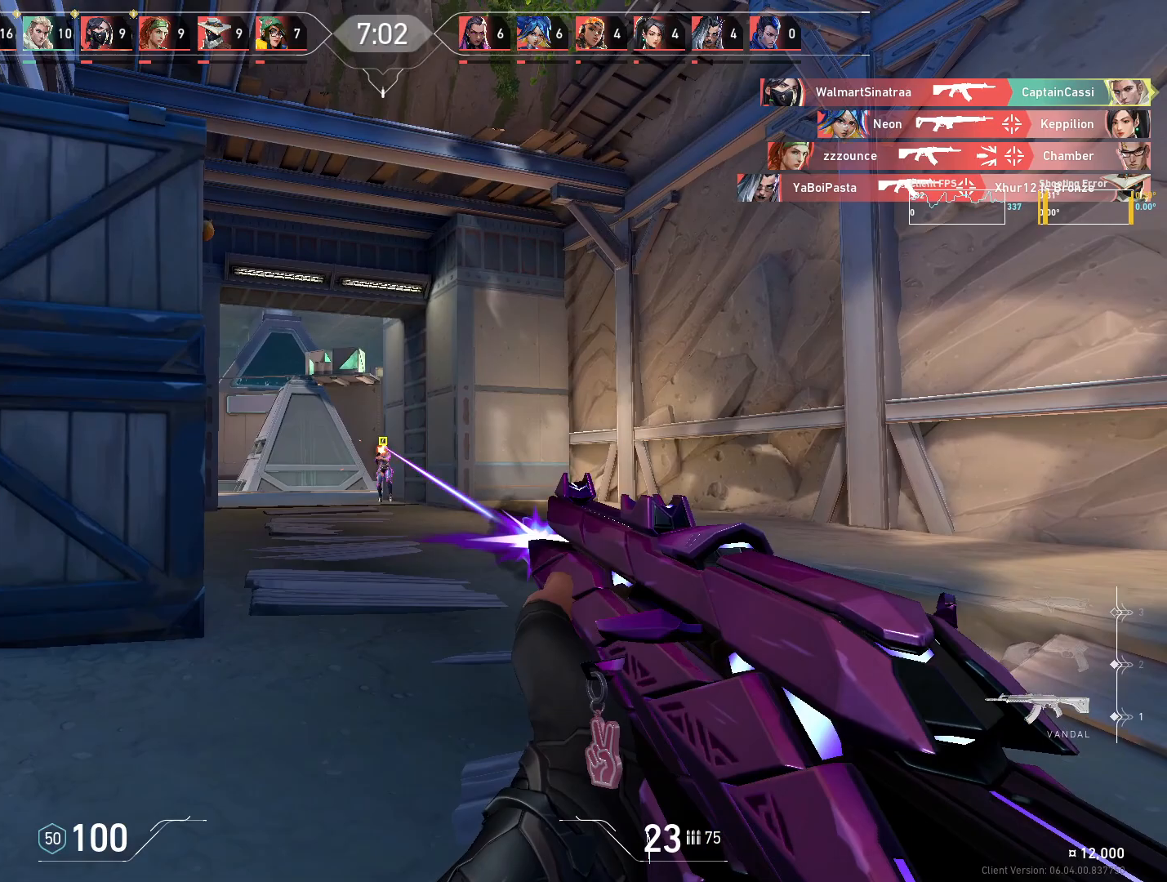
{"keys": ["w"], "mouse": [], "events": [[50, "mouse_left", "up"], [317, "d", "down"], [317, "w", "down"], [383, "d", "up"]]}
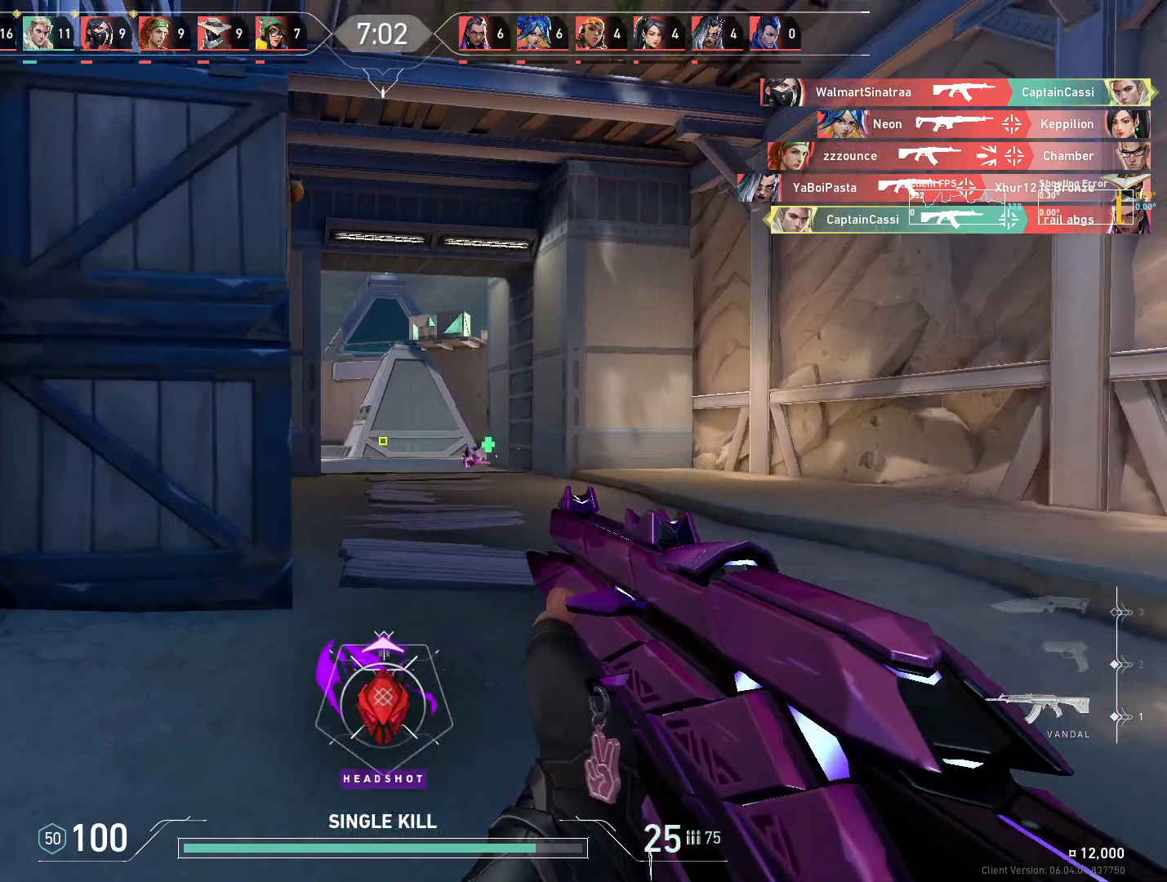
{"keys": ["w"], "mouse": [], "events": []}
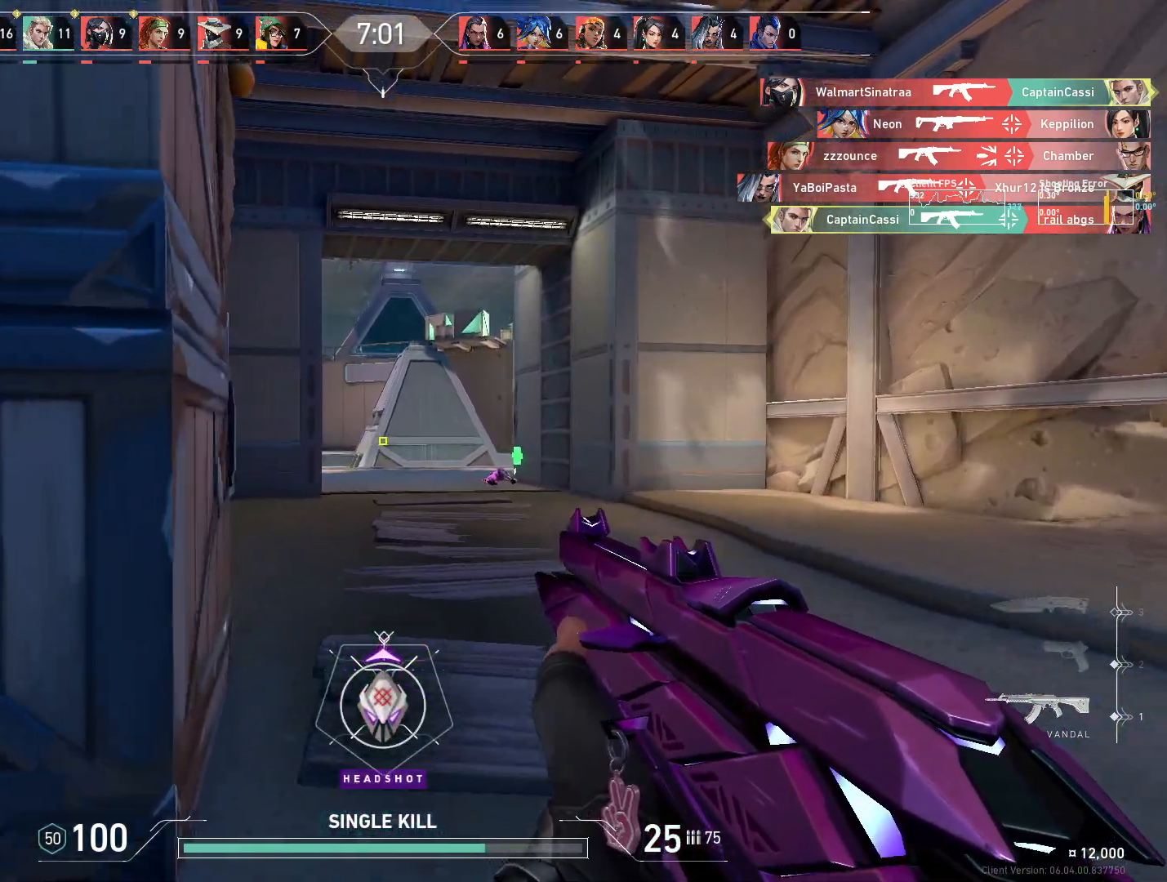
{"keys": ["w"], "mouse": [], "events": []}
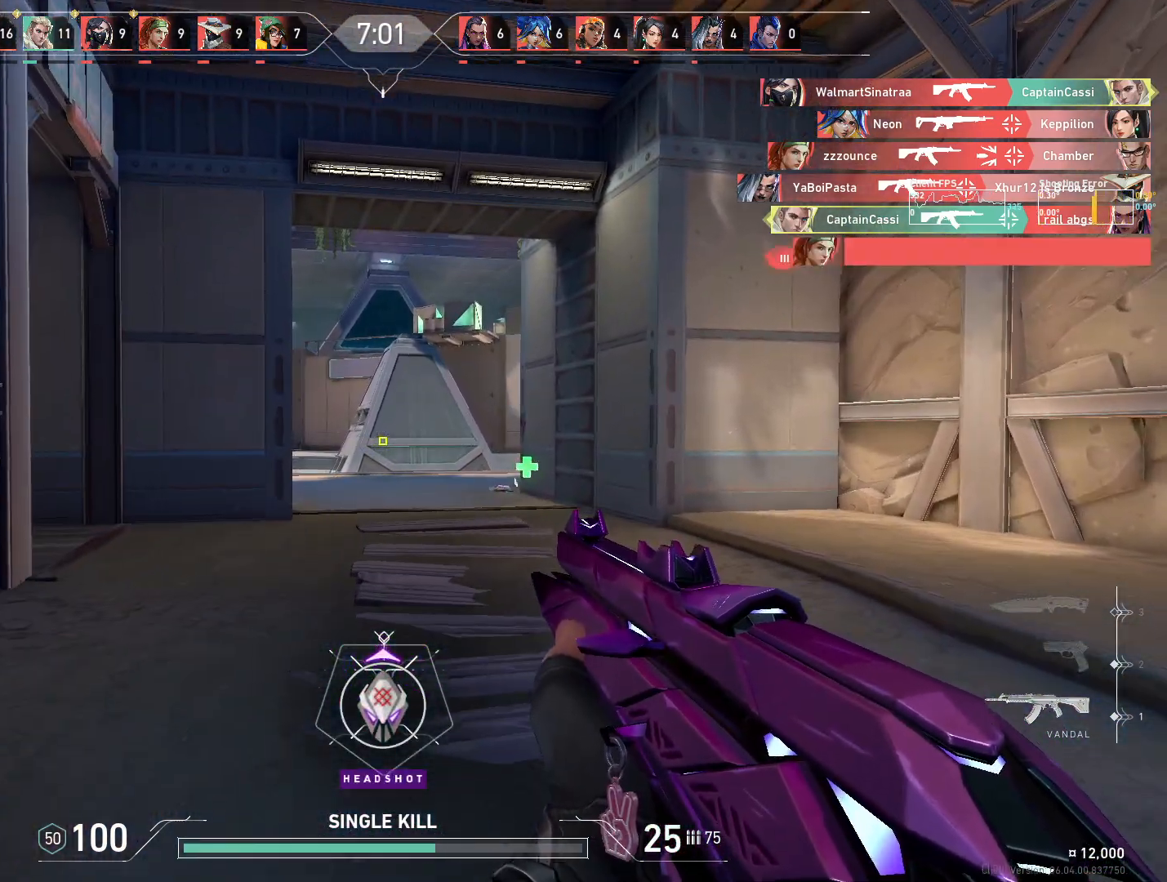
{"keys": ["d", "w"], "mouse": [], "events": [[433, "d", "down"]]}
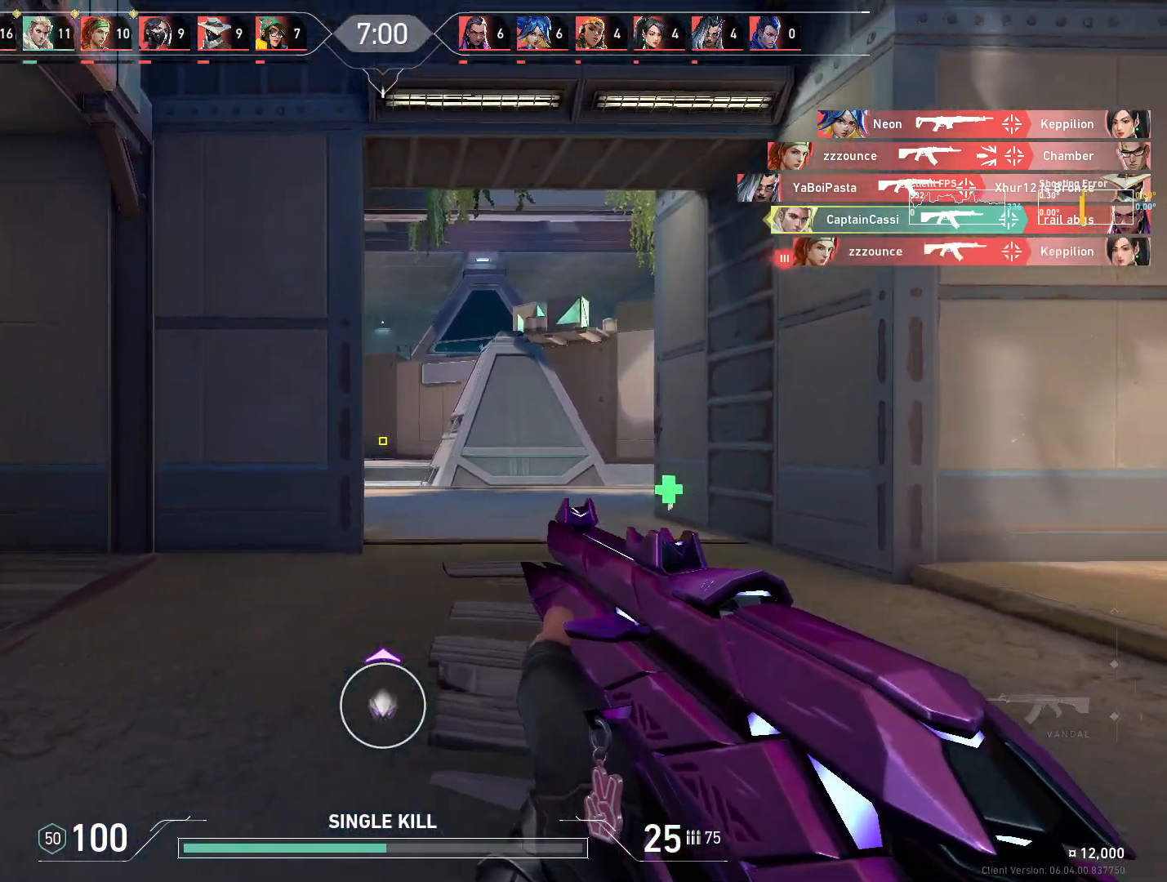
{"keys": ["d", "w"], "mouse": [], "events": [[250, "d", "up"], [350, "d", "down"]]}
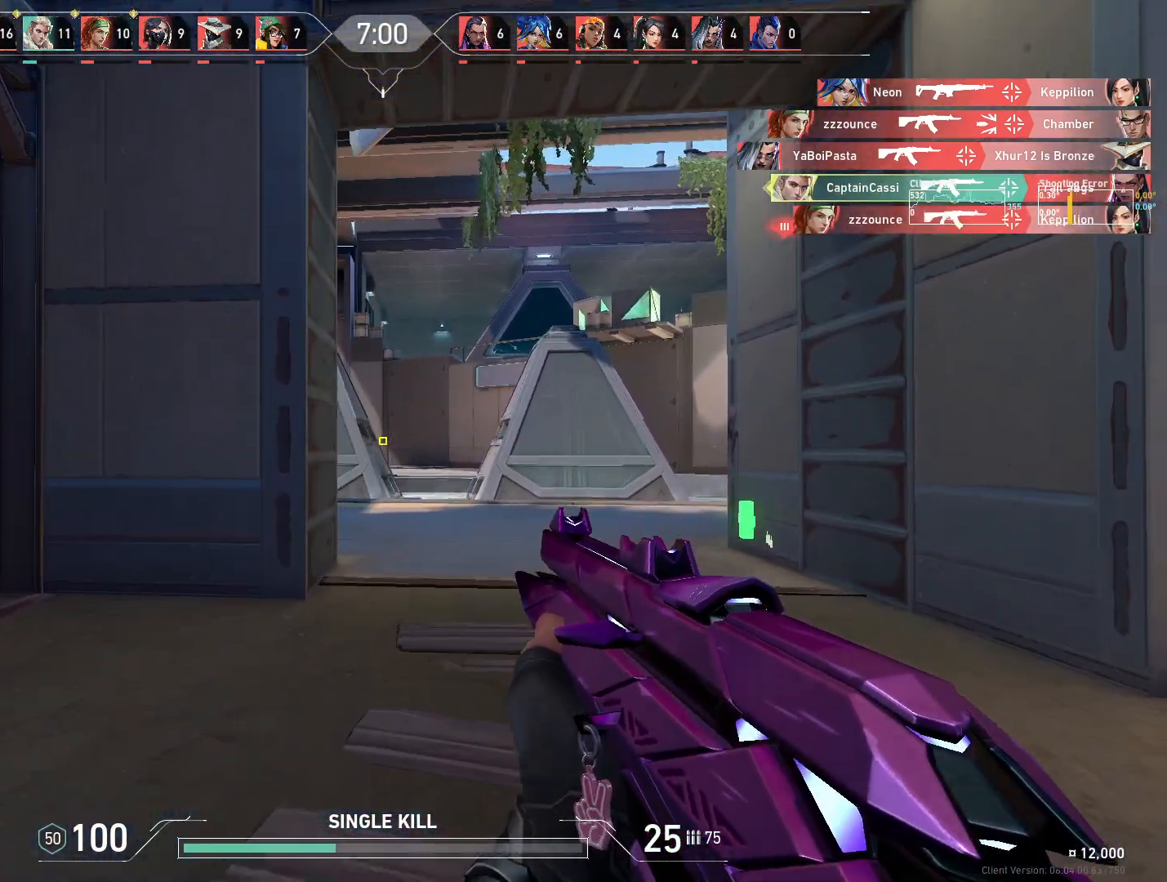
{"keys": ["w"], "mouse": [], "events": [[33, "d", "up"]]}
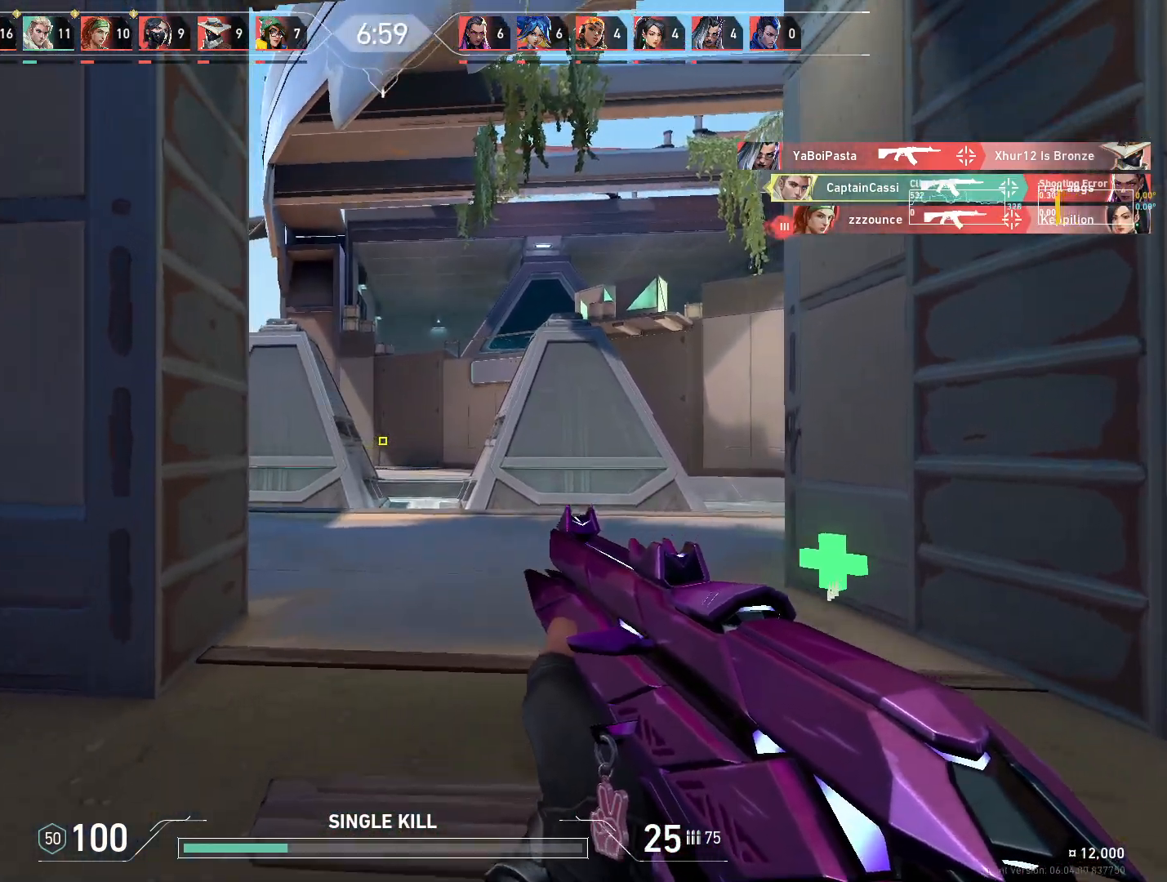
{"keys": ["w"], "mouse": [], "events": [[217, "d", "down"], [483, "d", "up"]]}
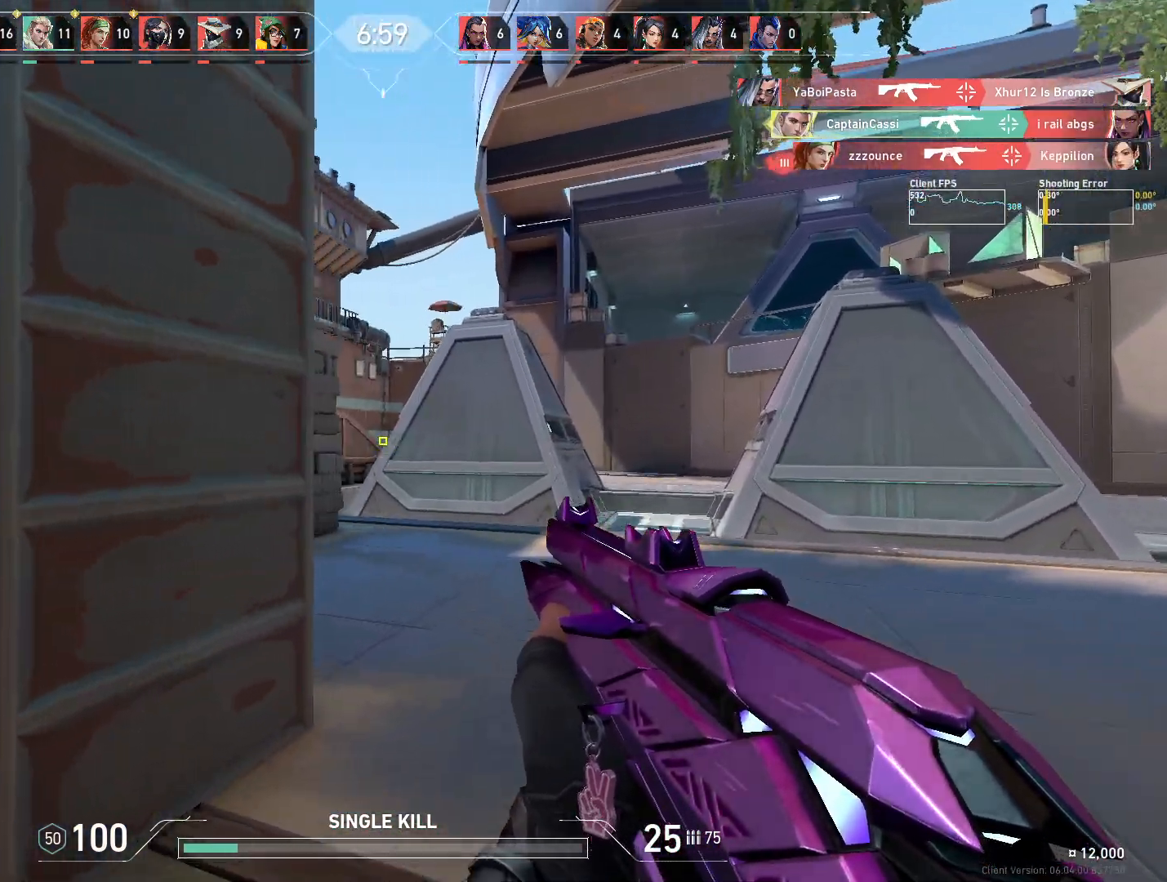
{"keys": ["w"], "mouse": [], "events": []}
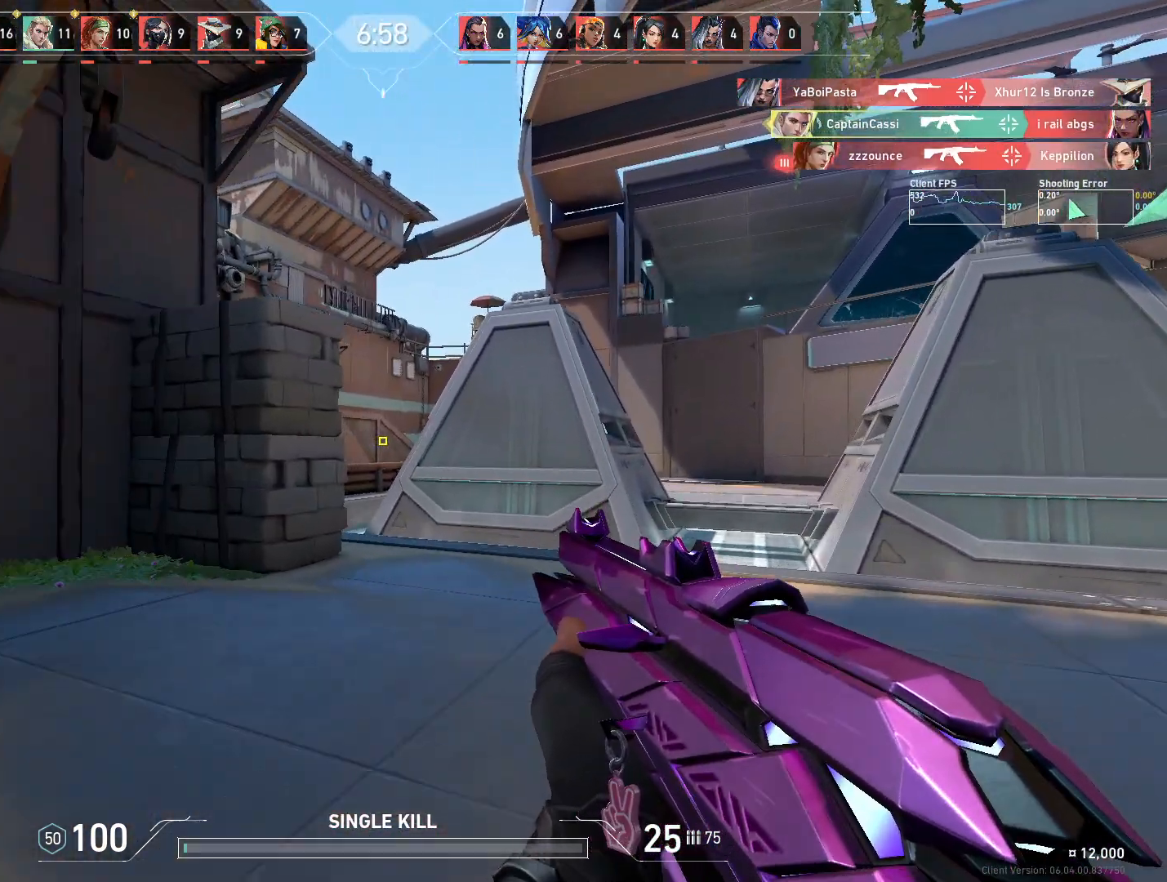
{"keys": ["a", "w"], "mouse": [], "events": [[250, "a", "down"]]}
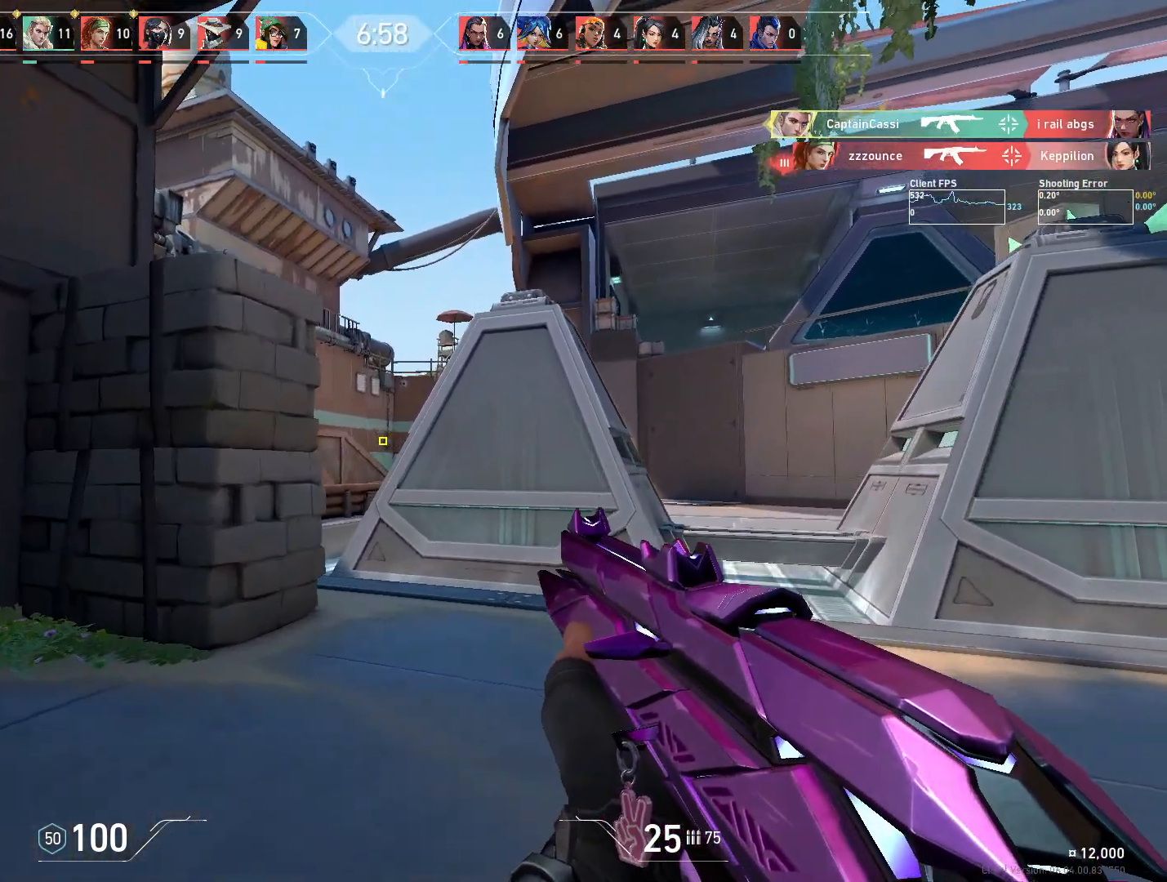
{"keys": ["d"], "mouse": ["right"], "events": [[33, "a", "up"], [100, "d", "down"], [200, "w", "up"], [450, "mouse_right", "down"]]}
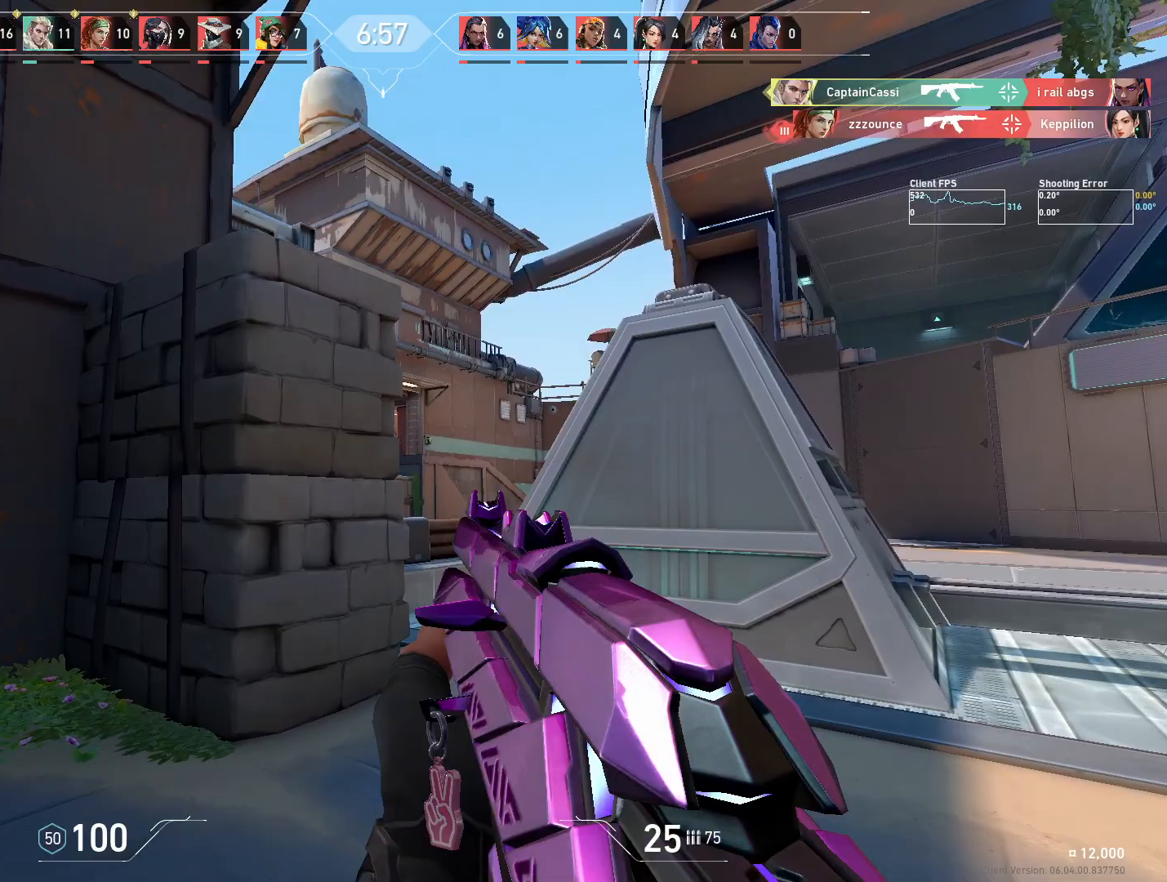
{"keys": ["w"], "mouse": [], "events": [[83, "mouse_right", "up"], [217, "w", "down"], [317, "d", "up"]]}
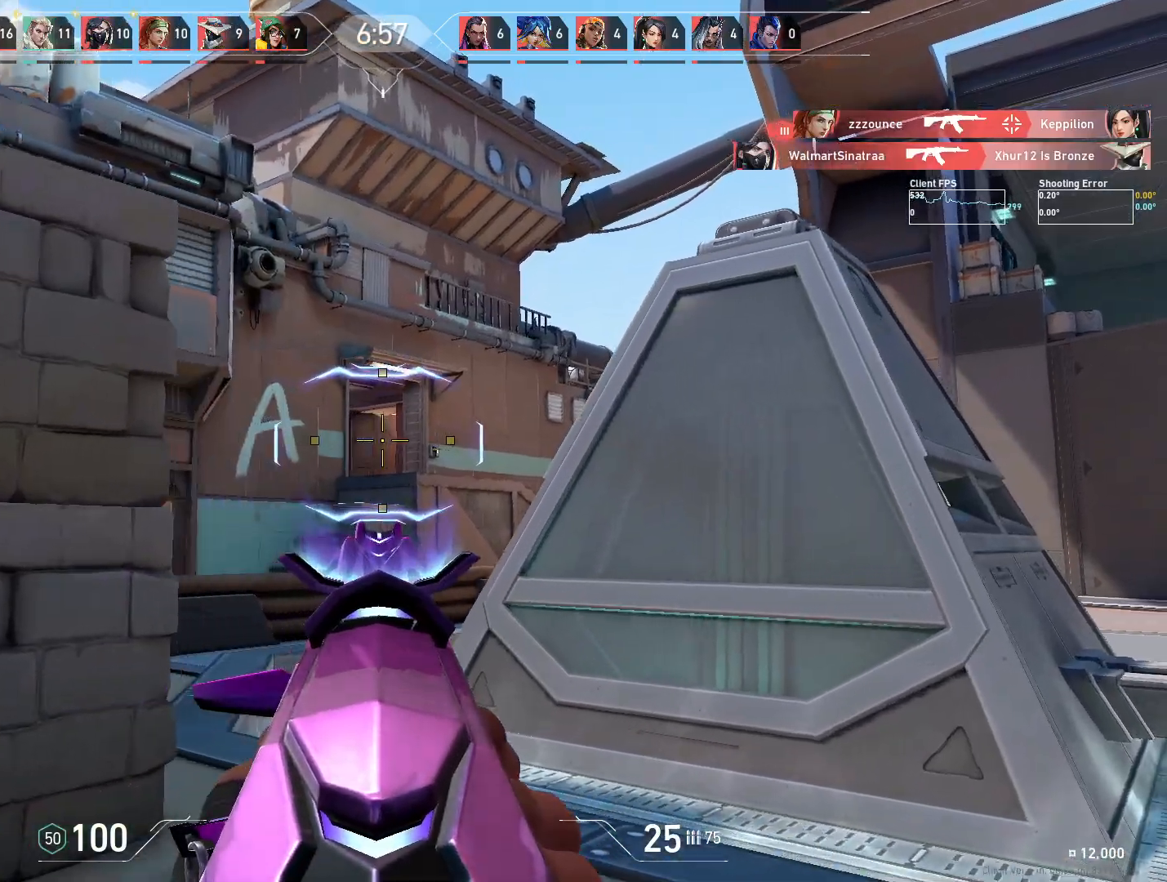
{"keys": ["d", "w"], "mouse": [], "events": [[17, "mouse_right", "down"], [100, "a", "down"], [133, "mouse_right", "up"], [167, "a", "up"], [333, "d", "down"]]}
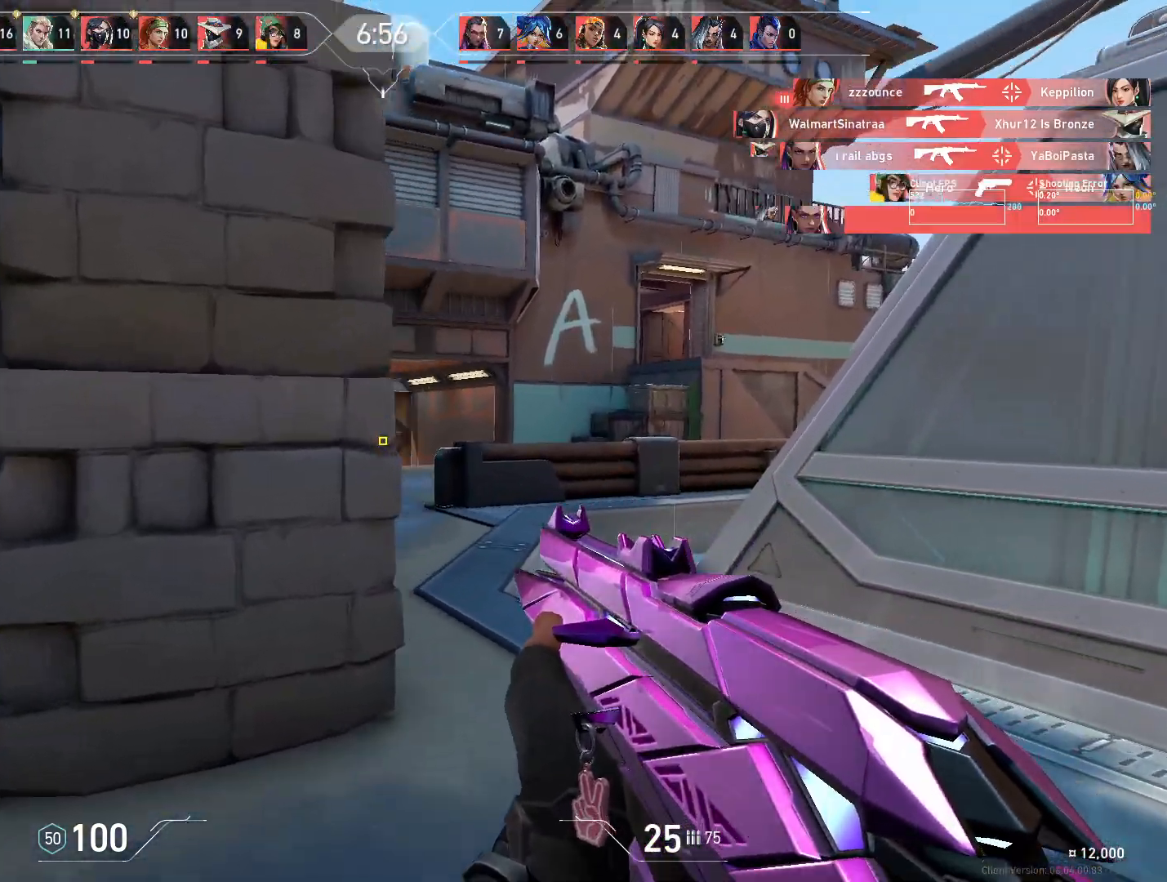
{"keys": ["d", "w"], "mouse": [], "events": [[33, "d", "up"], [483, "d", "down"]]}
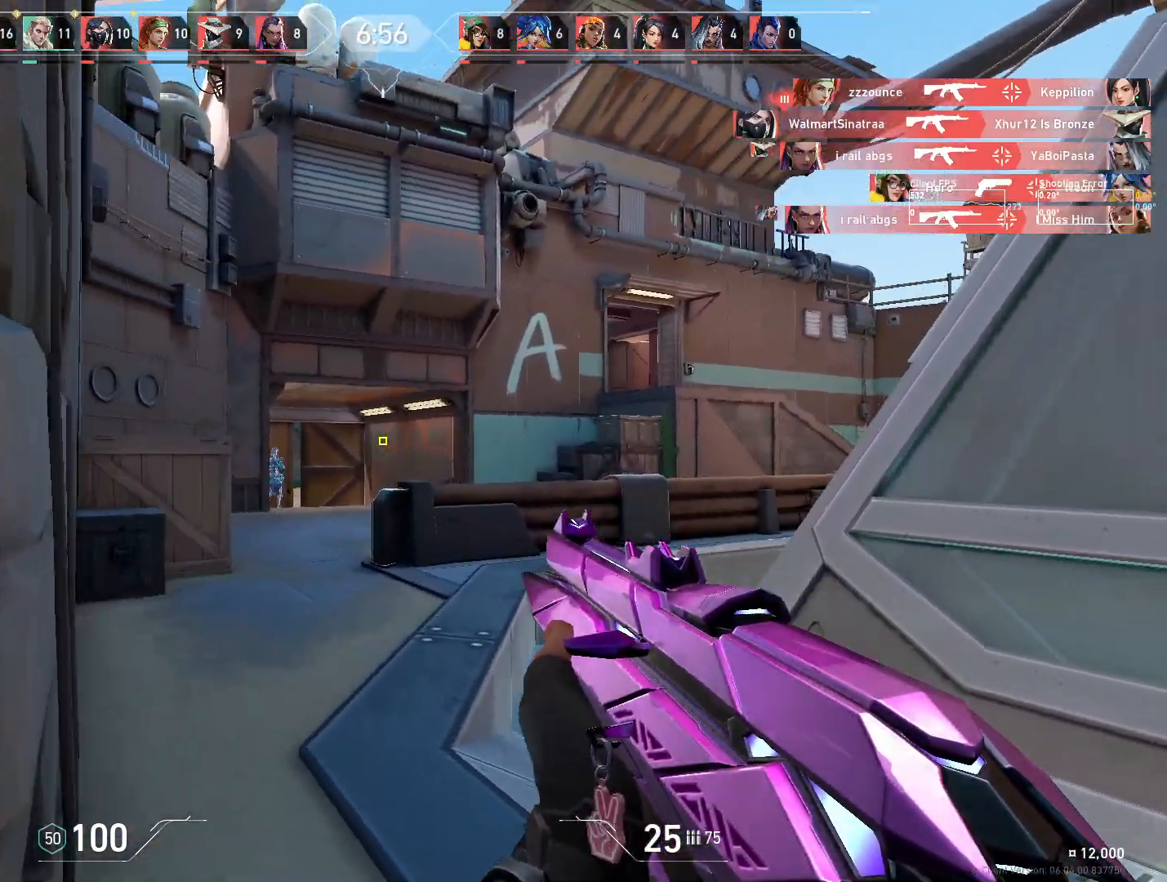
{"keys": ["a"], "mouse": [], "events": [[33, "w", "up"], [400, "a", "down"], [417, "d", "up"]]}
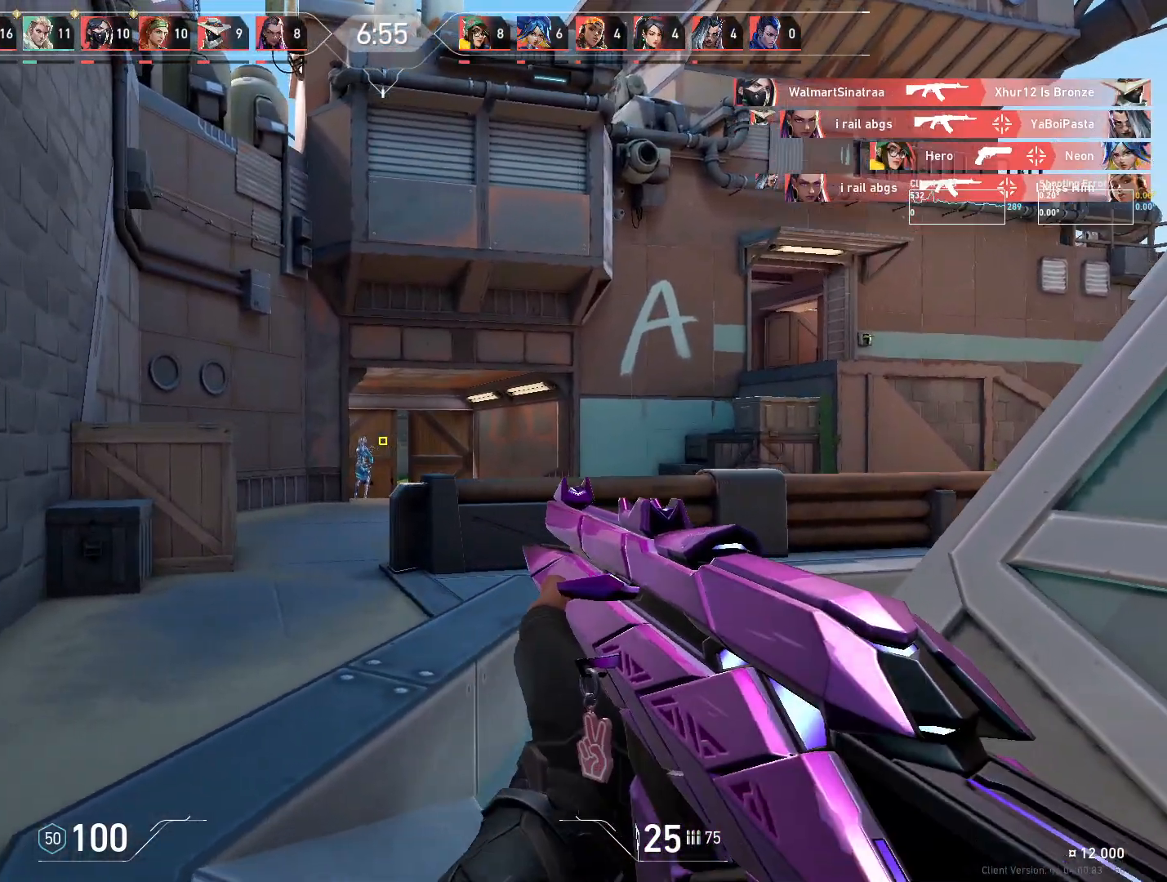
{"keys": ["w"], "mouse": [], "events": [[17, "w", "down"], [400, "a", "up"]]}
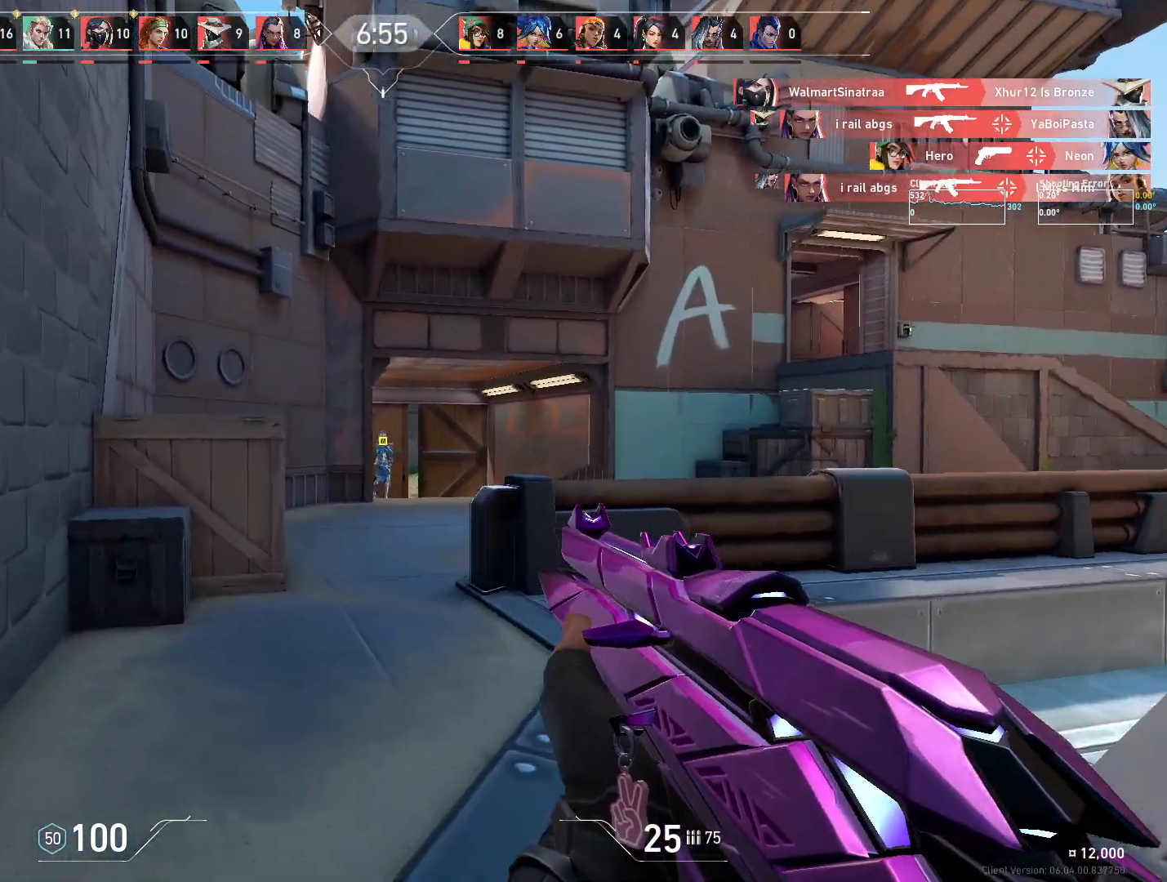
{"keys": ["w"], "mouse": [], "events": []}
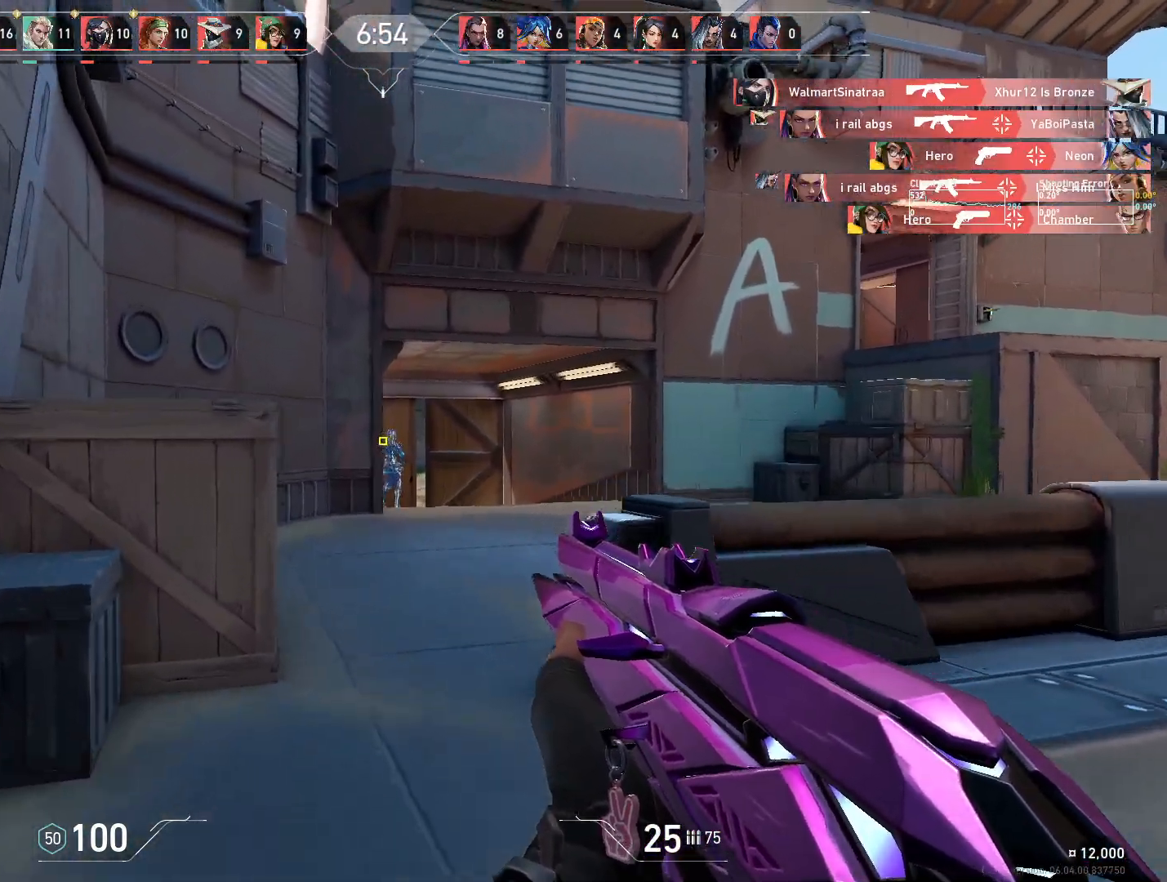
{"keys": [], "mouse": ["left"], "events": [[383, "w", "up"], [500, "mouse_left", "down"]]}
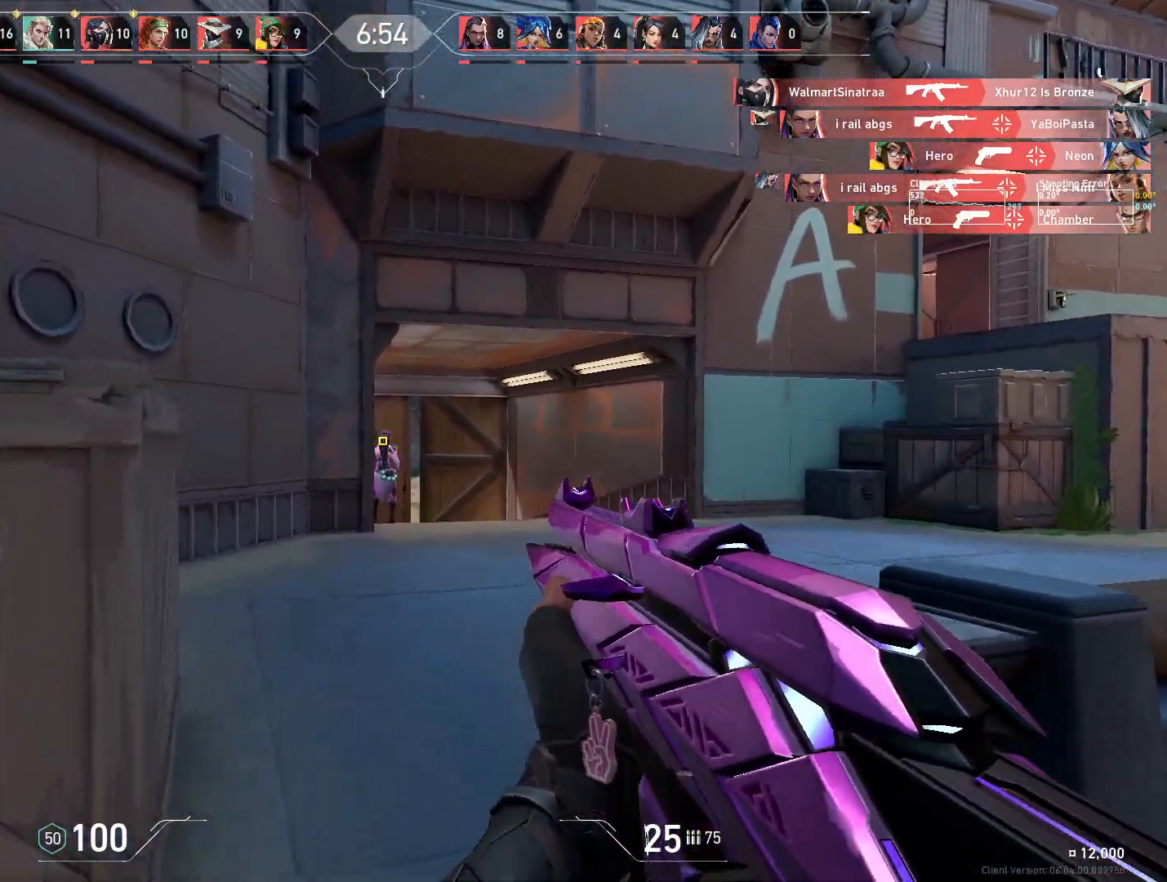
{"keys": ["a"], "mouse": [], "events": [[133, "mouse_left", "up"], [133, "w", "down"], [217, "a", "down"], [400, "w", "up"]]}
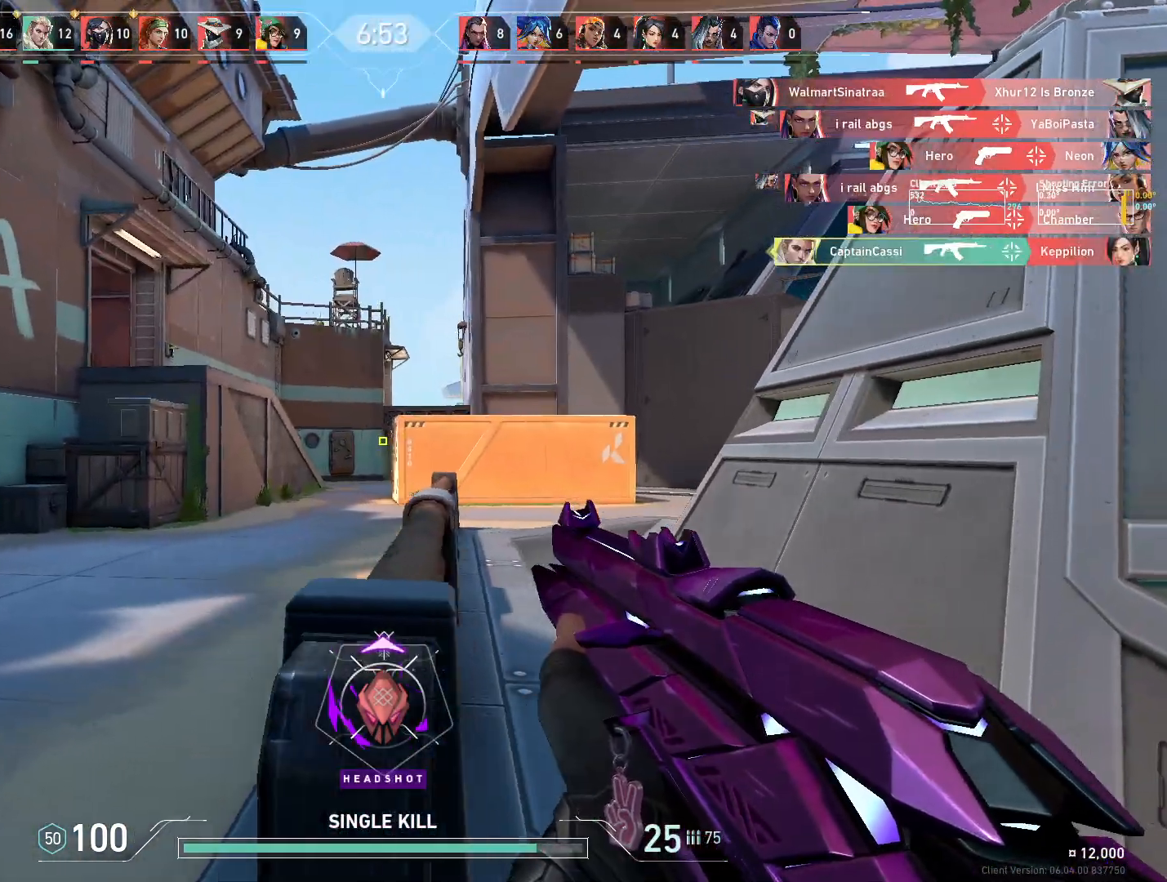
{"keys": ["a"], "mouse": [], "events": [[183, "w", "down"], [367, "w", "up"]]}
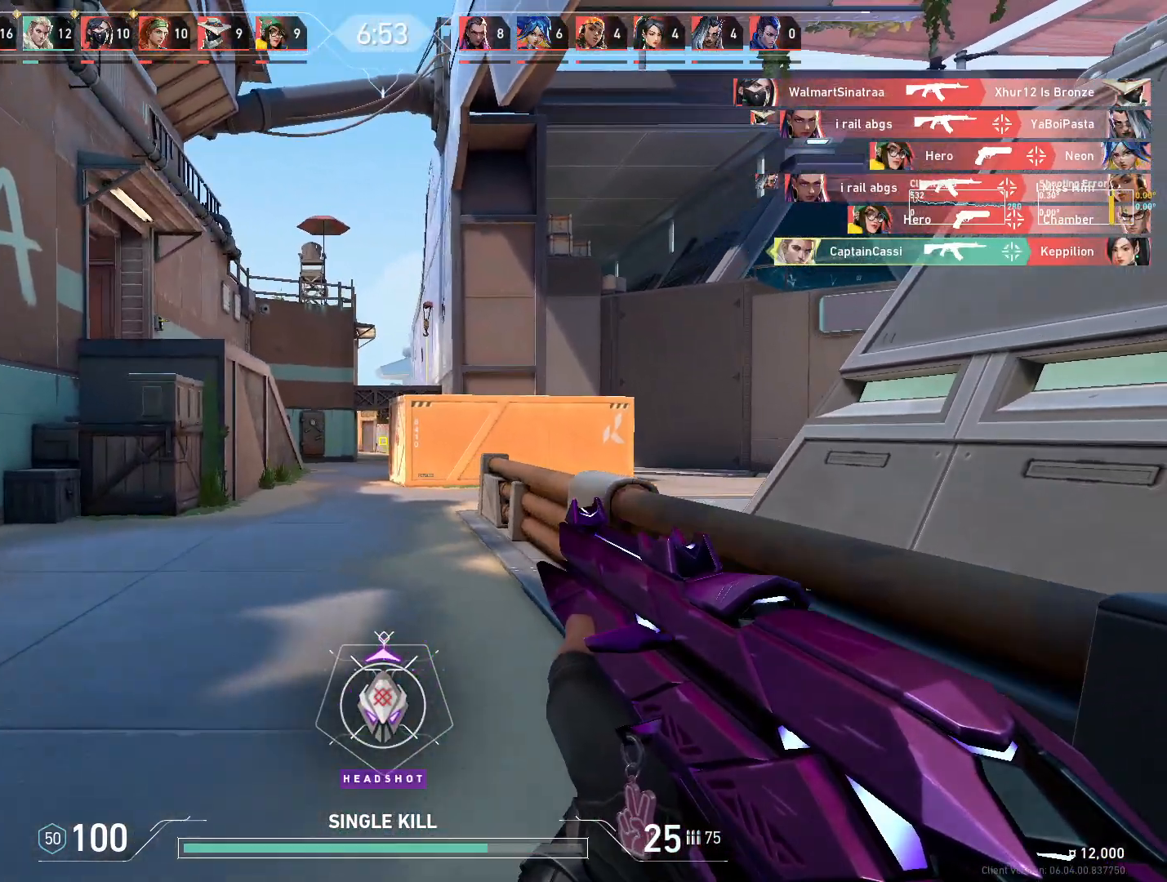
{"keys": ["a", "w"], "mouse": [], "events": [[317, "w", "down"]]}
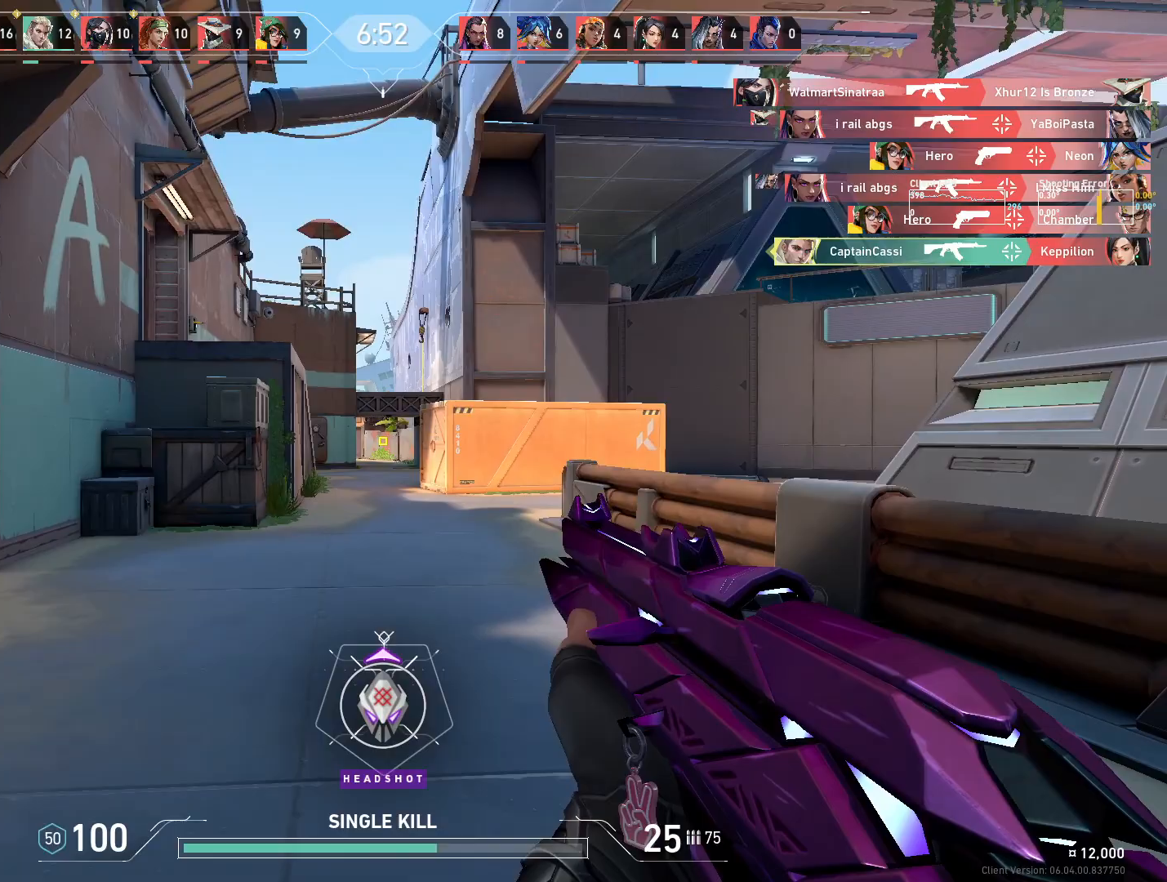
{"keys": ["d", "w"], "mouse": [], "events": [[100, "a", "up"], [150, "d", "down"]]}
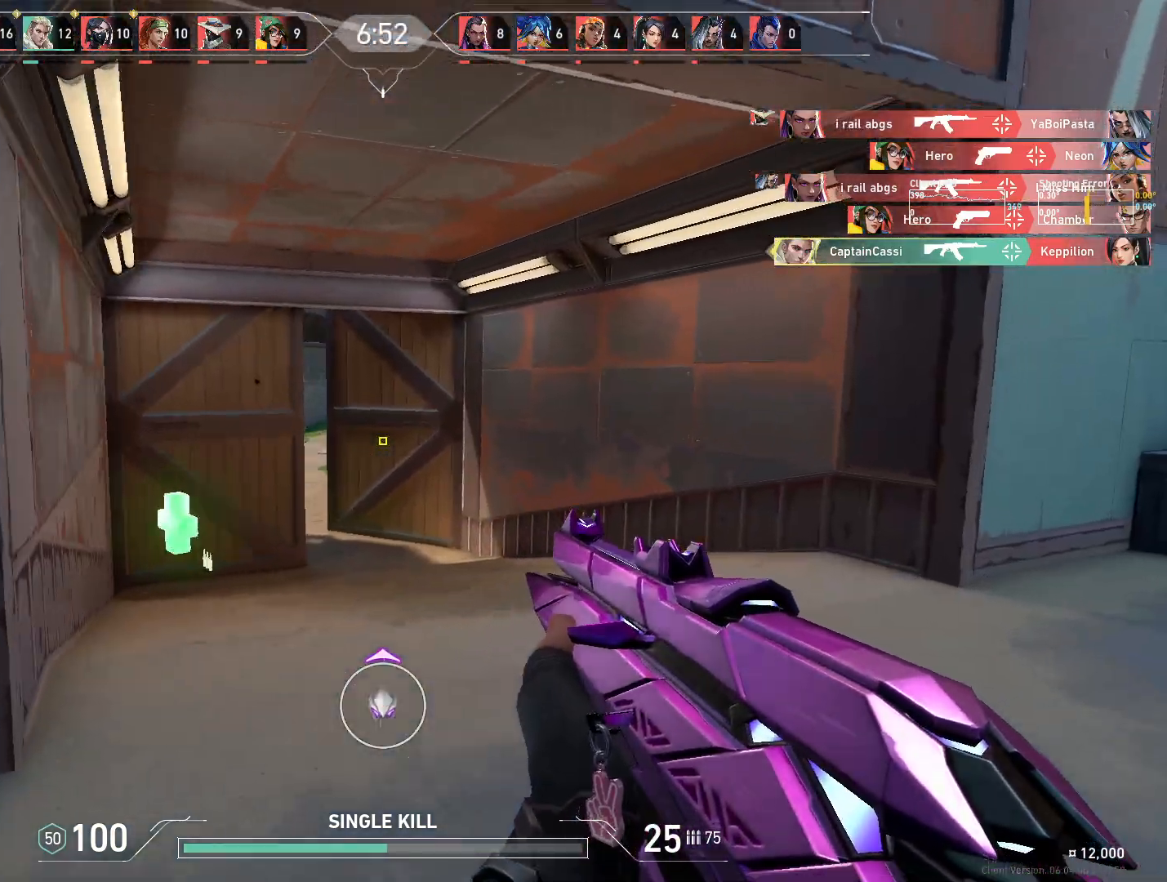
{"keys": ["d"], "mouse": [], "events": [[133, "w", "up"]]}
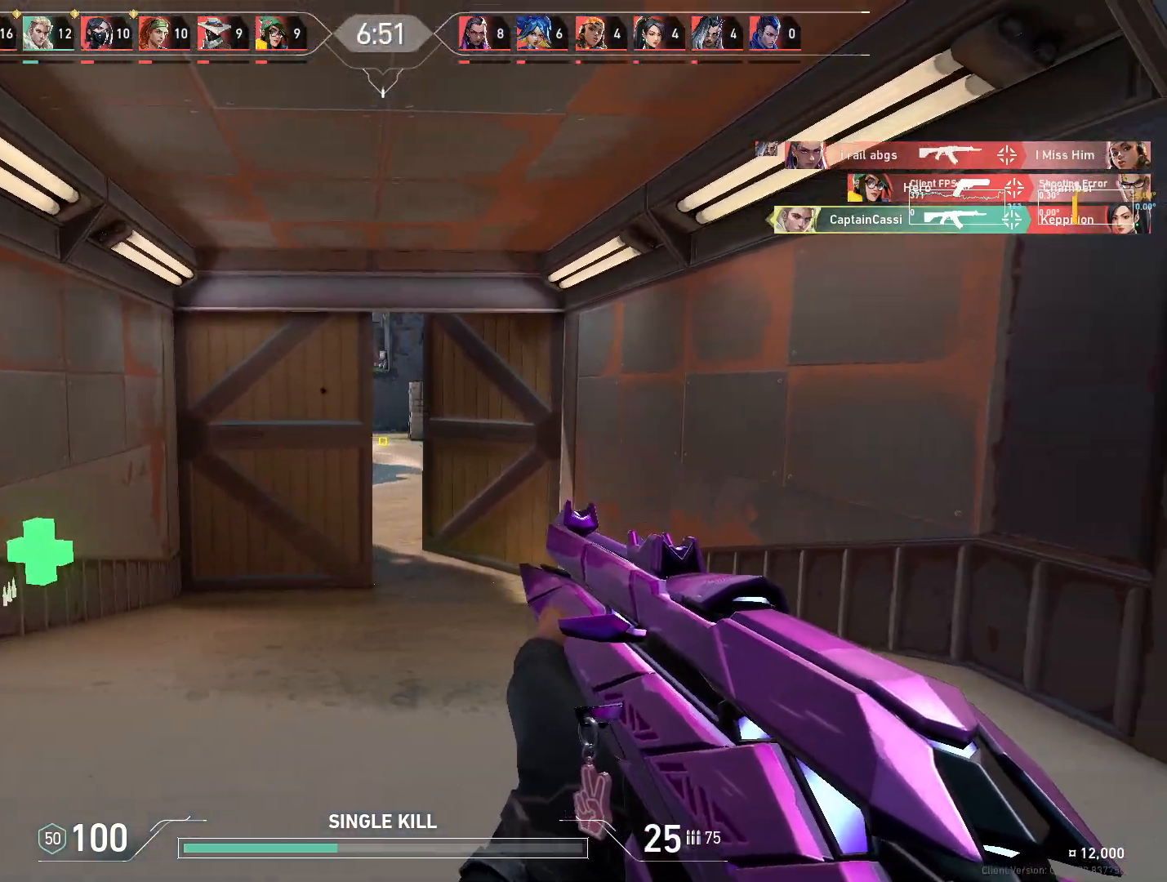
{"keys": ["d", "w"], "mouse": [], "events": [[467, "w", "down"]]}
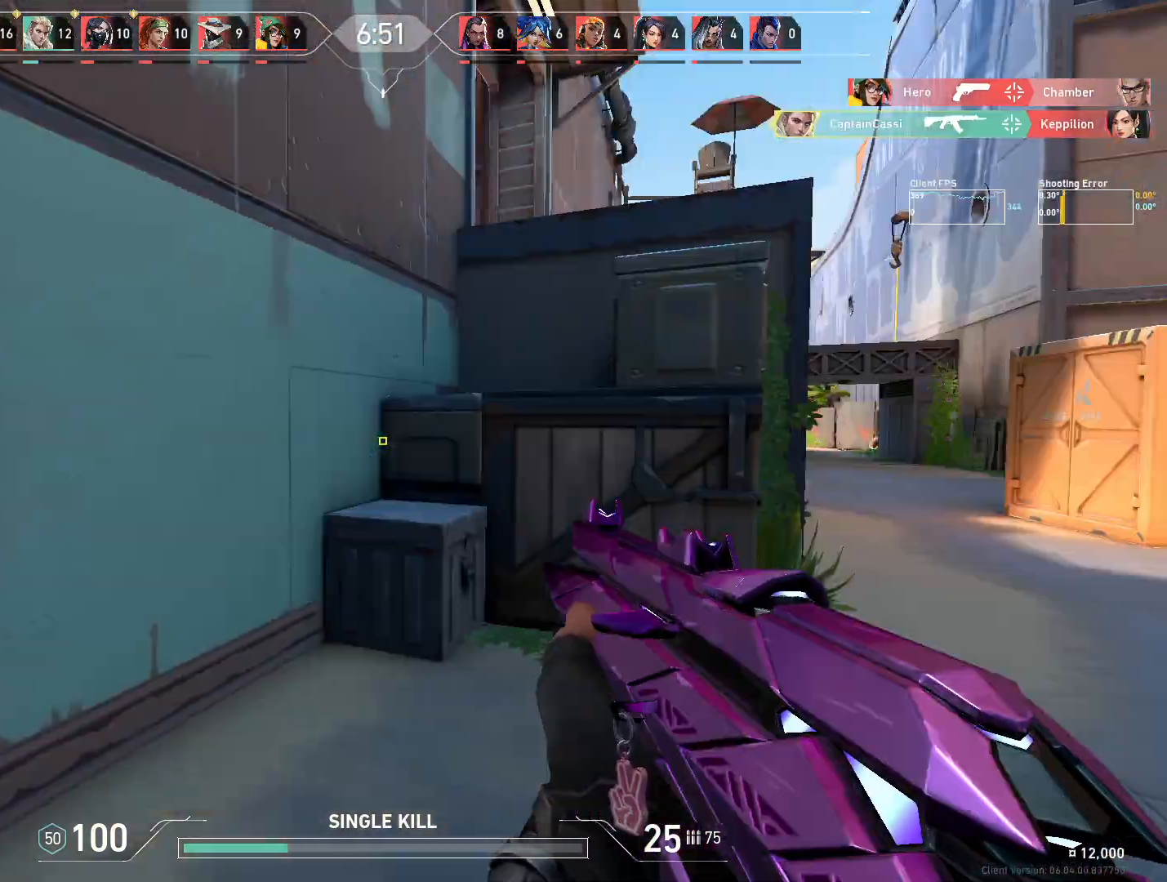
{"keys": ["w"], "mouse": [], "events": [[217, "d", "up"]]}
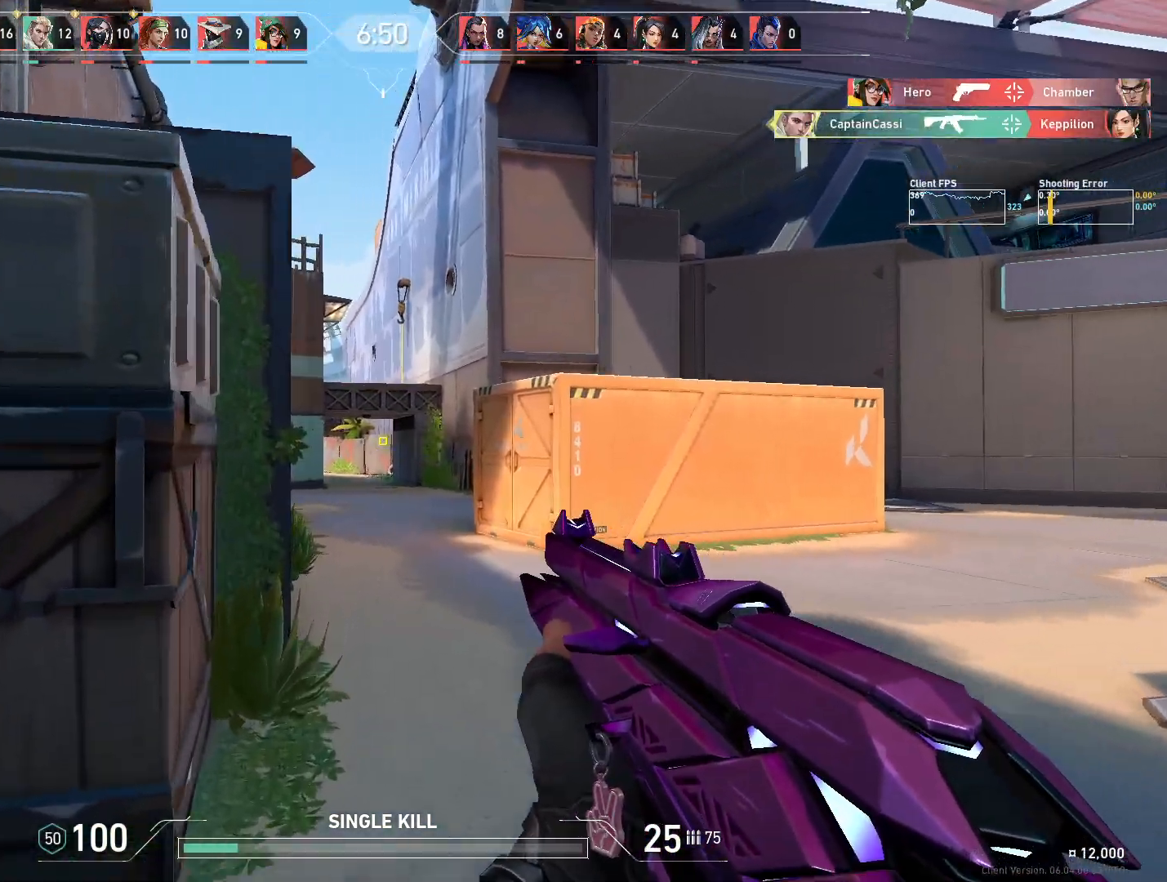
{"keys": ["w"], "mouse": [], "events": [[433, "d", "down"], [483, "d", "up"]]}
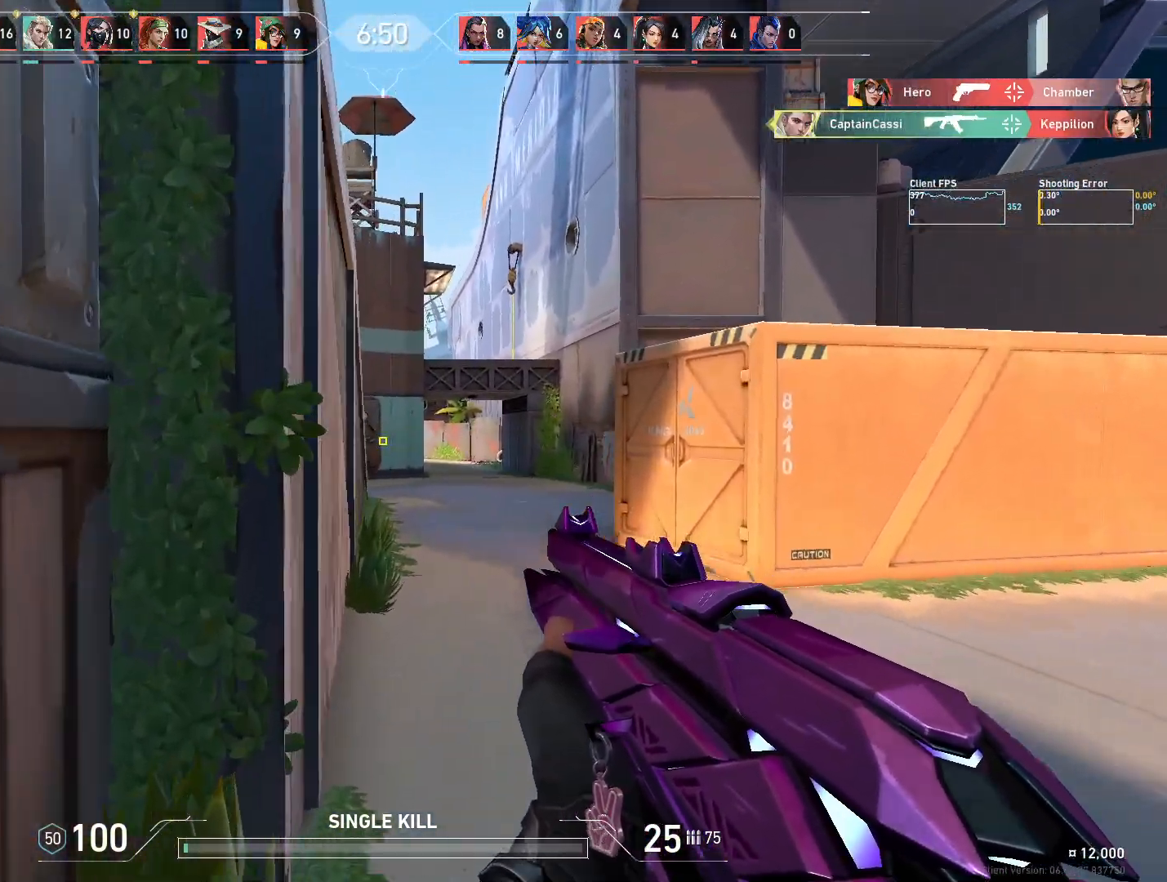
{"keys": ["w"], "mouse": [], "events": []}
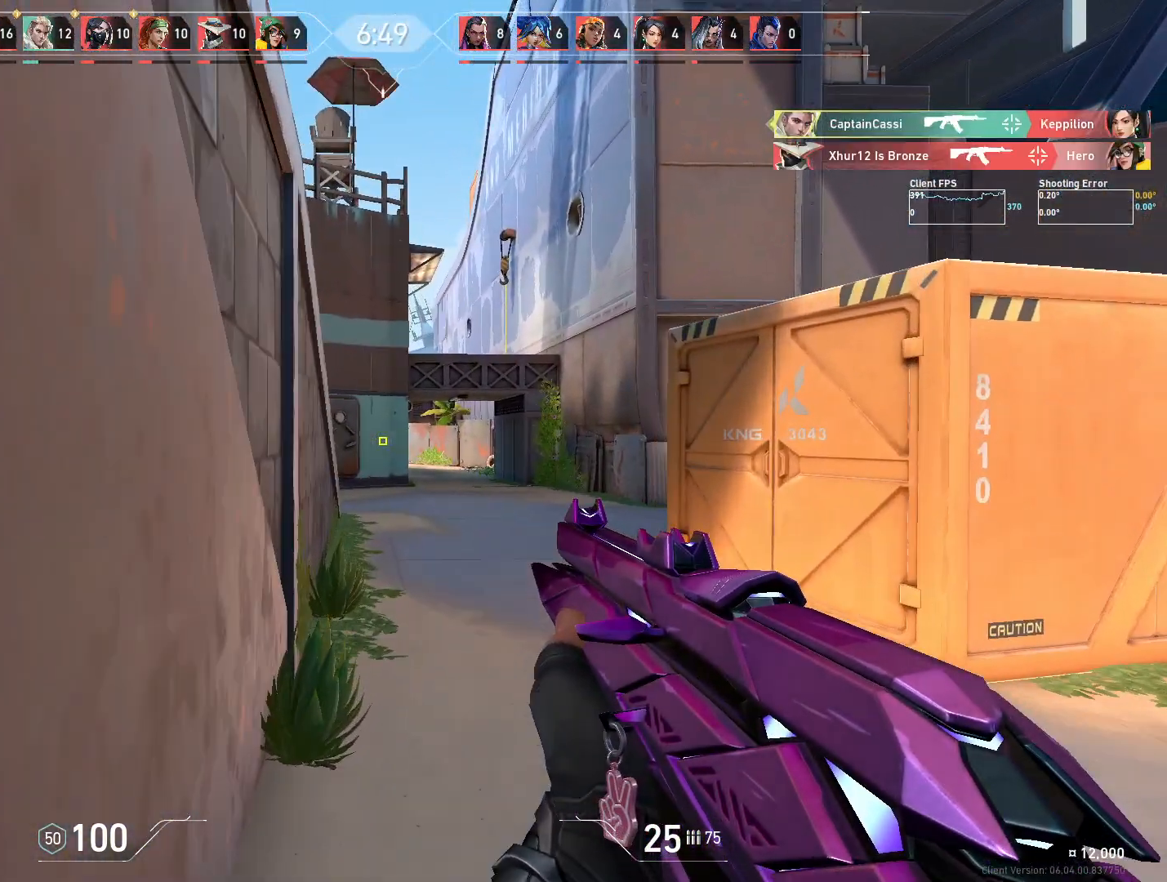
{"keys": ["w"], "mouse": [], "events": [[183, "a", "down"], [250, "a", "up"]]}